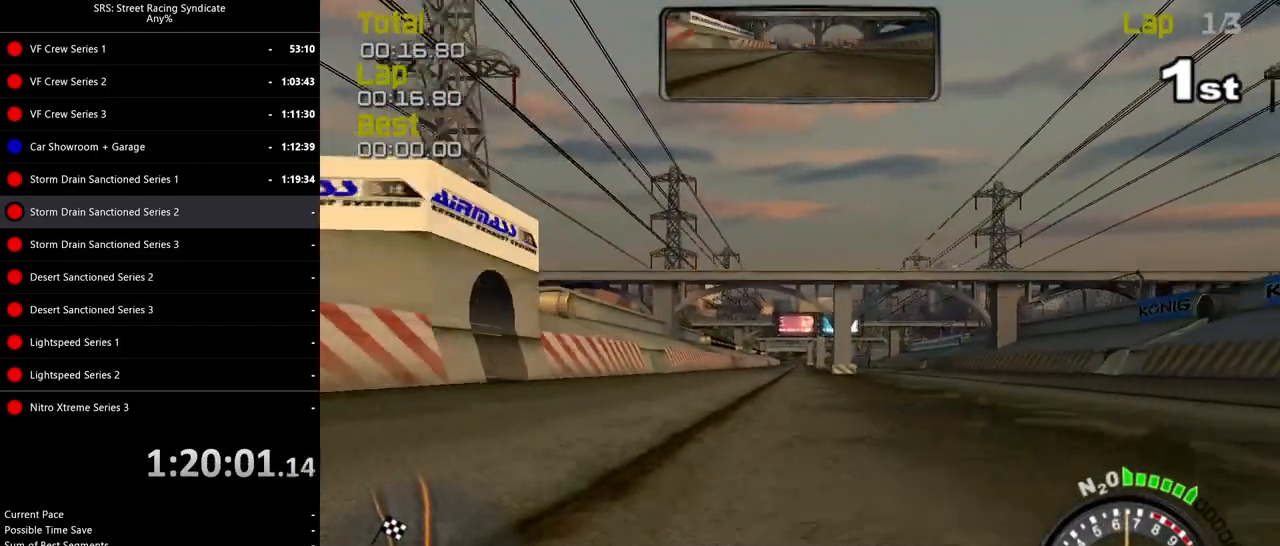
Gameplay with a controller (PlayStation layout); each line is a JSON object with the inputs held at the frame after it. "events" lists button and stick changes between this image and that frame as [ms after this image, input, new state], when the widget could be followed in between. Not read: right_stick.
{"buttons": ["R2"], "left_stick": "center", "events": []}
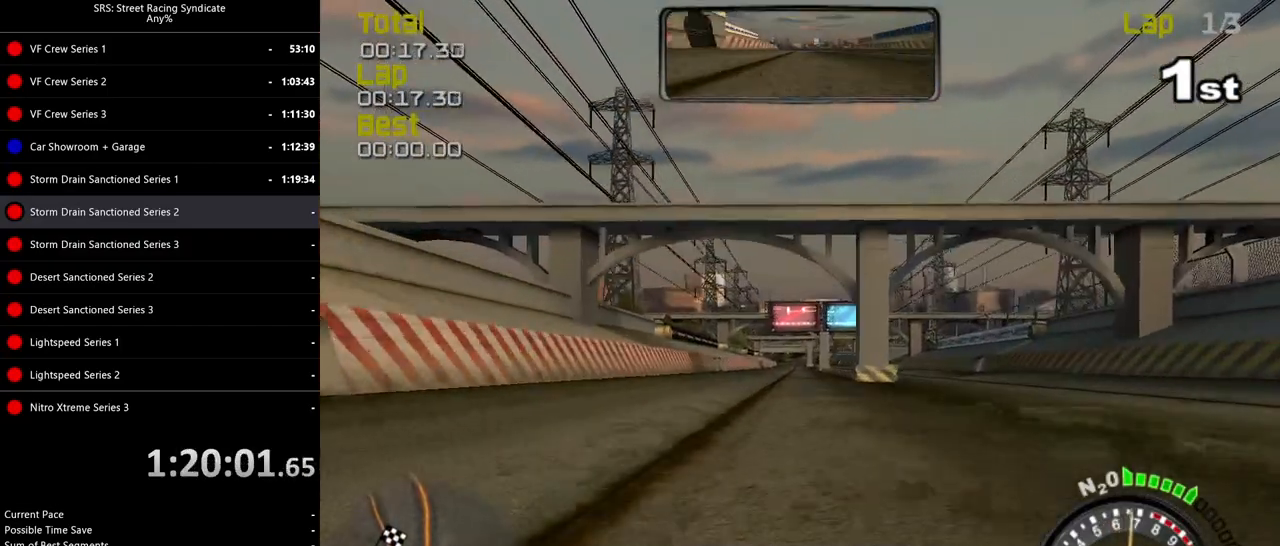
{"buttons": ["R2"], "left_stick": "center", "events": [[234, "TRIANGLE", "down"], [334, "TRIANGLE", "up"]]}
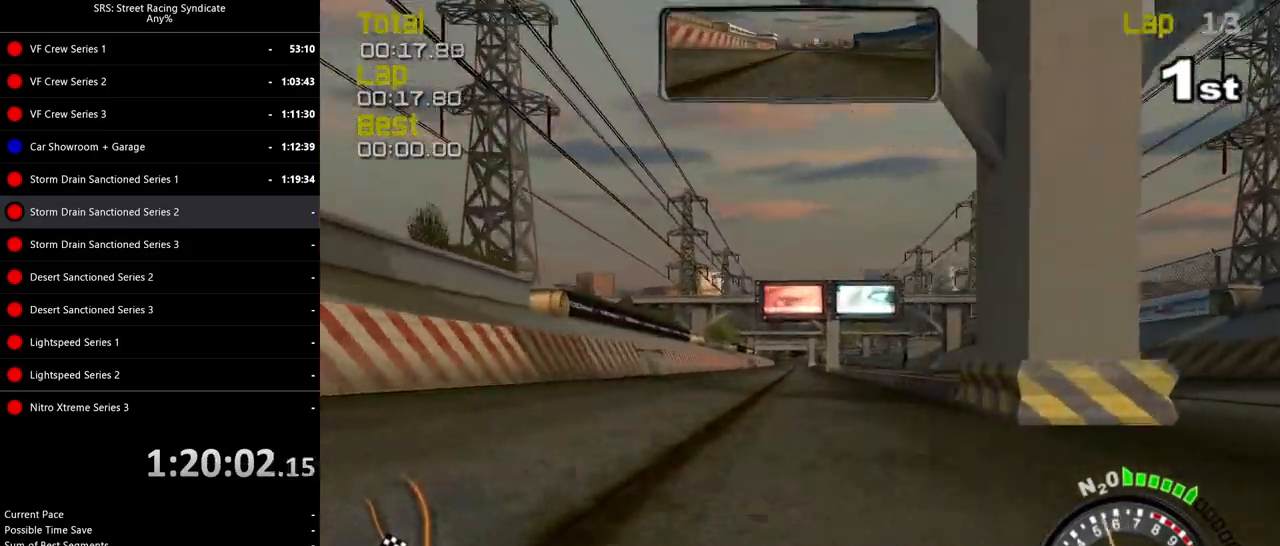
{"buttons": ["R2"], "left_stick": "center", "events": []}
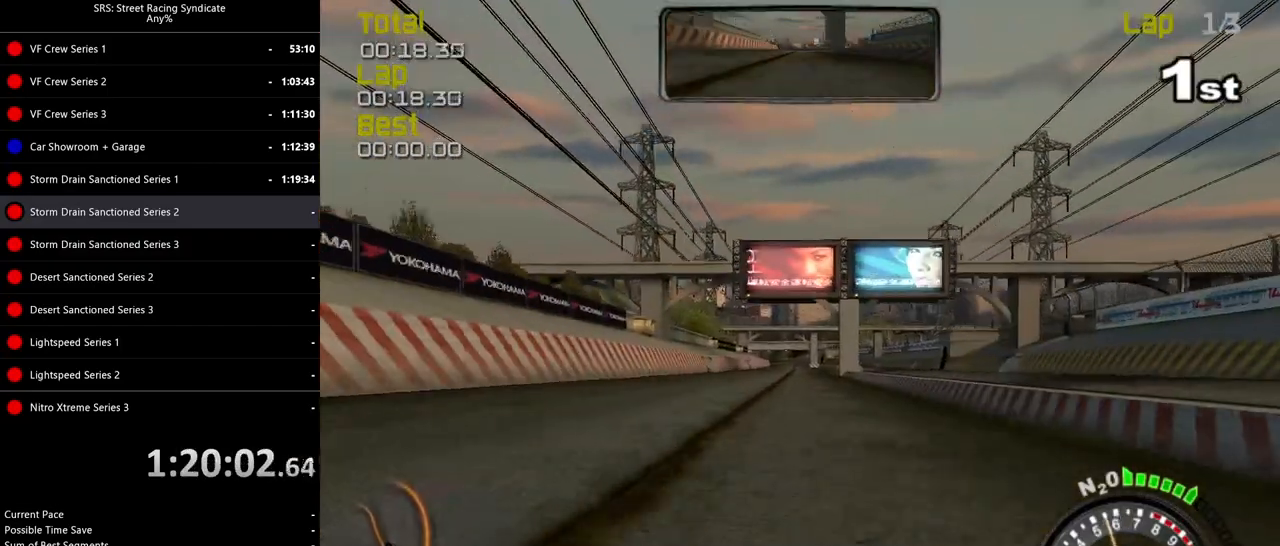
{"buttons": ["R2"], "left_stick": "center", "events": []}
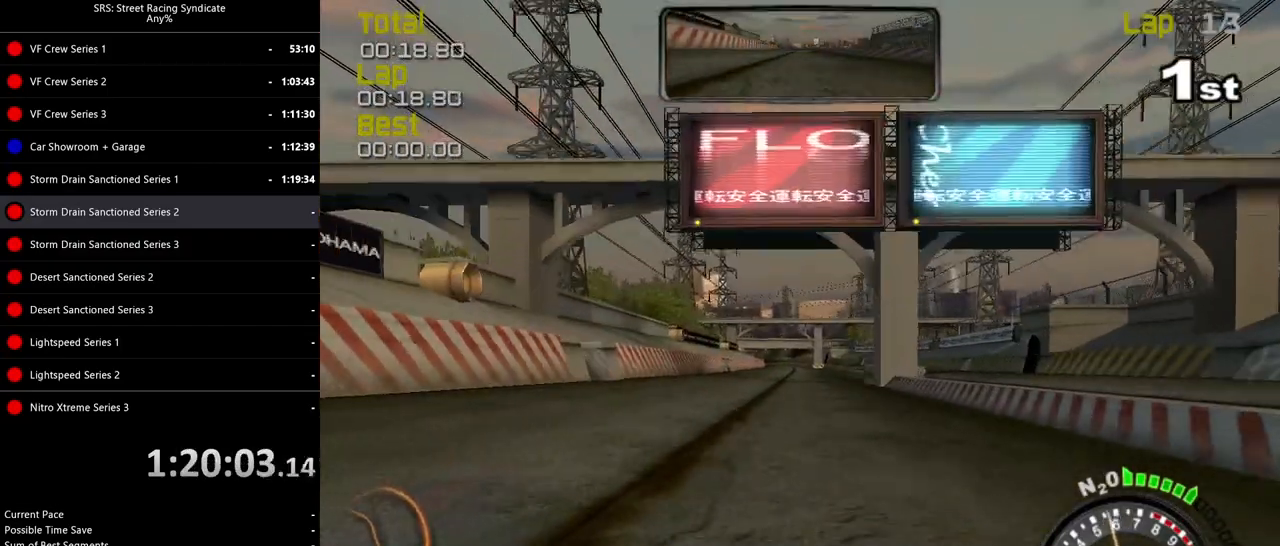
{"buttons": ["R2"], "left_stick": "center", "events": [[233, "left_stick", "right"], [300, "left_stick", "center"]]}
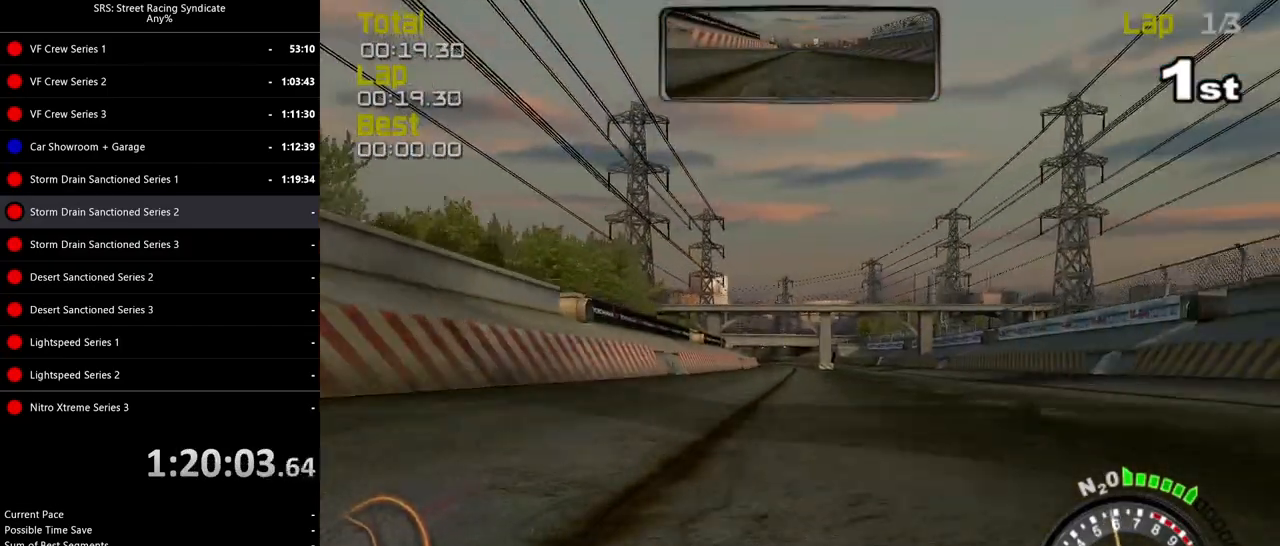
{"buttons": ["R2"], "left_stick": "up-right", "events": [[84, "left_stick", "up-right"], [167, "left_stick", "center"], [384, "left_stick", "up-right"]]}
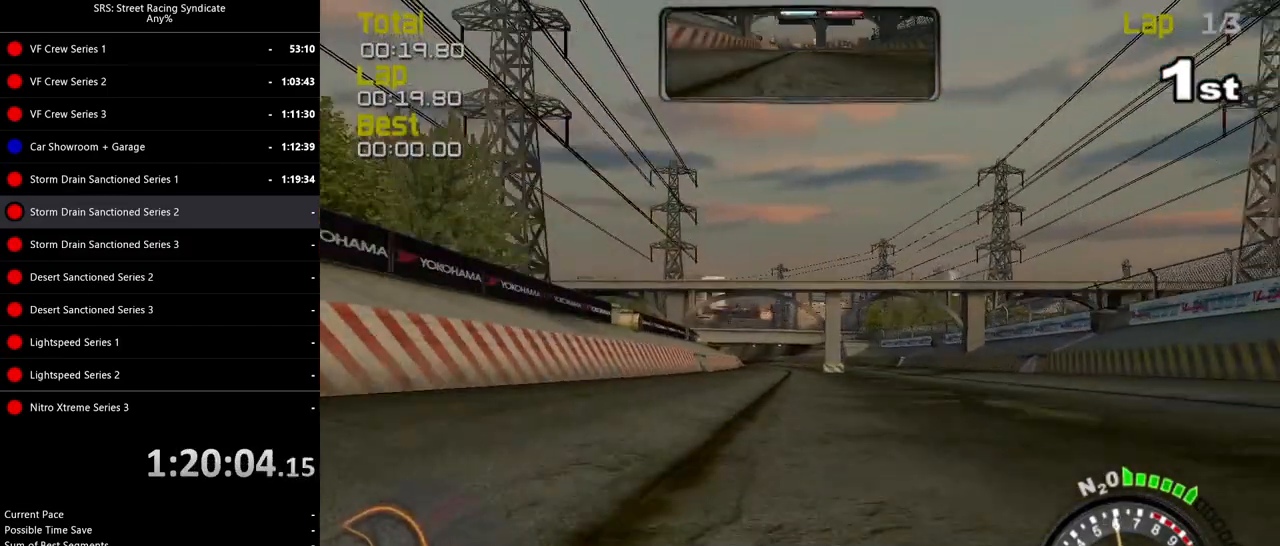
{"buttons": ["R2"], "left_stick": "center", "events": [[17, "left_stick", "center"]]}
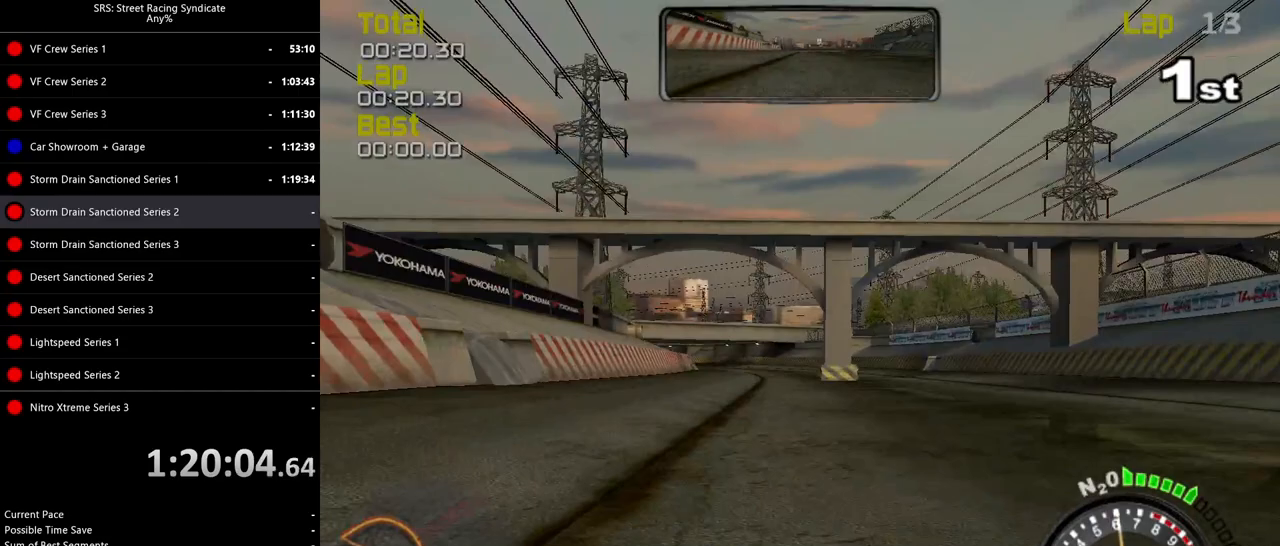
{"buttons": ["R2"], "left_stick": "center", "events": []}
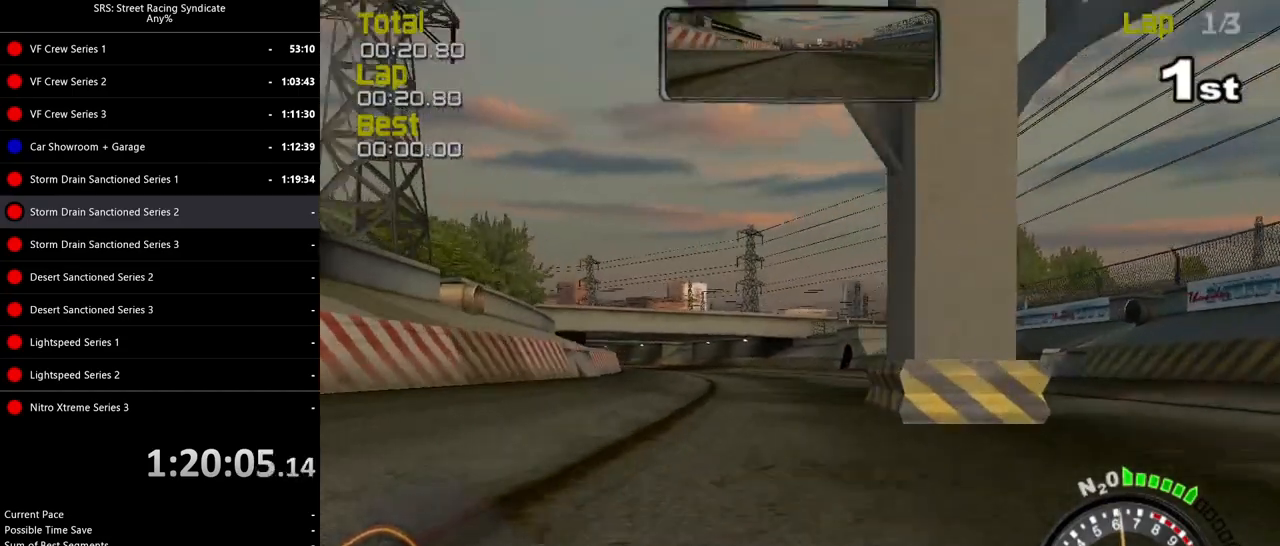
{"buttons": ["R2"], "left_stick": "center", "events": [[50, "left_stick", "left"], [233, "left_stick", "center"]]}